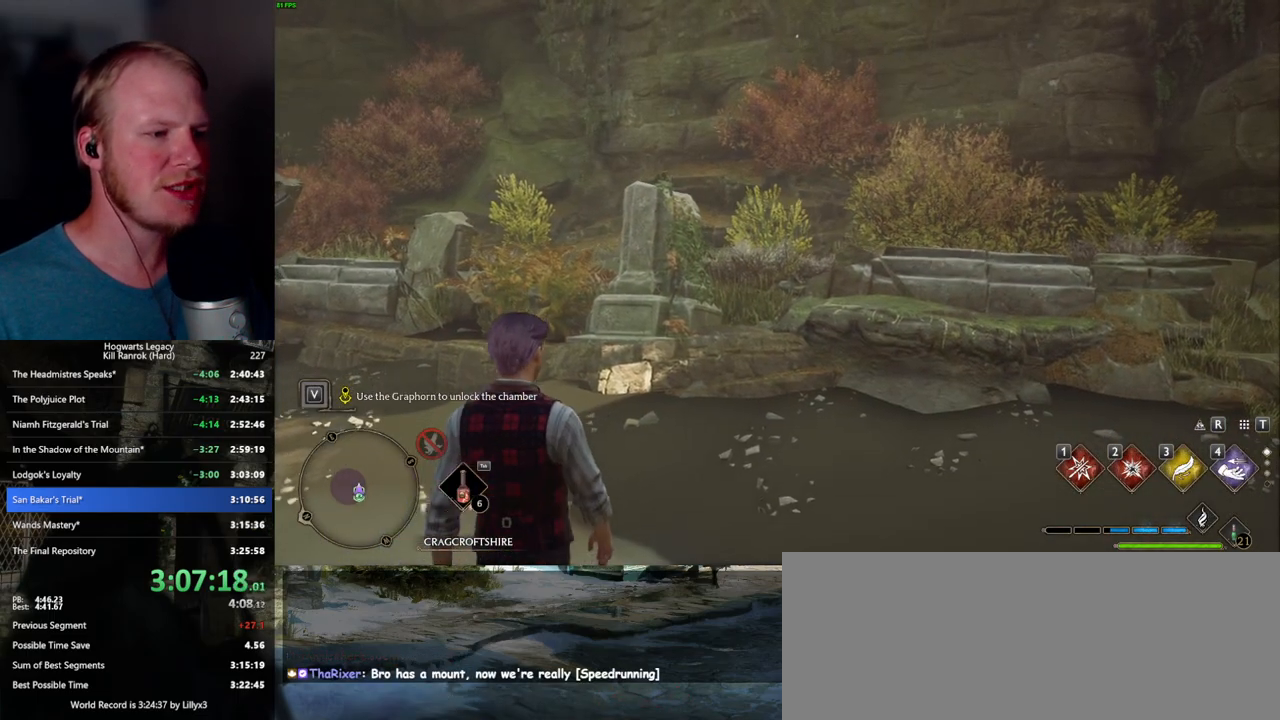
Gameplay with keyboard and mouse; each line is a JSON object with the keys and mouse buttons held at the frame after it. "events" lists presses ("down") and releases ("up") of ".", "/", "0", "1", "2", "3", "4", "5", "6", "7", "8", "9", "a", "alt_l", "alt_r", "b", "backslash", "backspace", "c", "caps_lock", "comma", "ctrl_l", "ctrl_r", "d", "e", "equals", "escape", "f", "f1", "f10", "f11", "f12", "f2", "f3", "f4", "f5", "f6", "f7", "f8", "f9", "g", "h", "i", "j", "k", "l", "lbracket", "m", "minus", "n", "o", "p", "q", "quote", "r", "rbracket", "return", "s", "semicolon", "shift_l", "shift_r", "space", "super_l", "super_r", "t", "tab", "tilde", "u", "v", "w", "x", "y", "z", "mouse_left", "mouse_wheel", "mouse_right", "mouse_mb4" and "mouse_mb5" between this image and that frame as [ms after this image, input, new state], when the widget could be followed in between. "mouse_left", "mouse_wheel", "mouse_right", "mouse_mb4", "mouse_mb5" = the "left", "wheel", "right", "mb4", "mb5" buttons of the "mouse" list. No other keys are recorded. "wheel" means that the mouse wheel is clicked or scrolled. Mouse movement is not recorded.
{"keys": ["a"], "mouse": [], "events": [[434, "a", "down"]]}
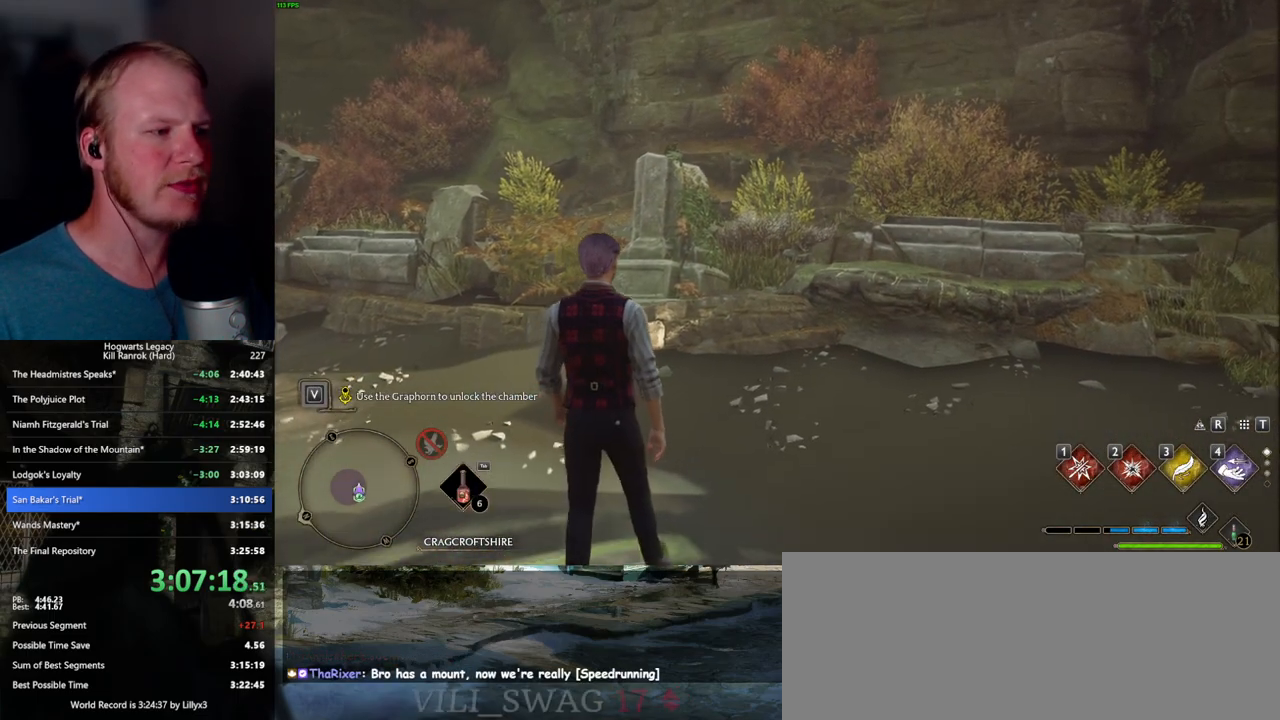
{"keys": ["a", "space"], "mouse": [], "events": [[317, "space", "down"]]}
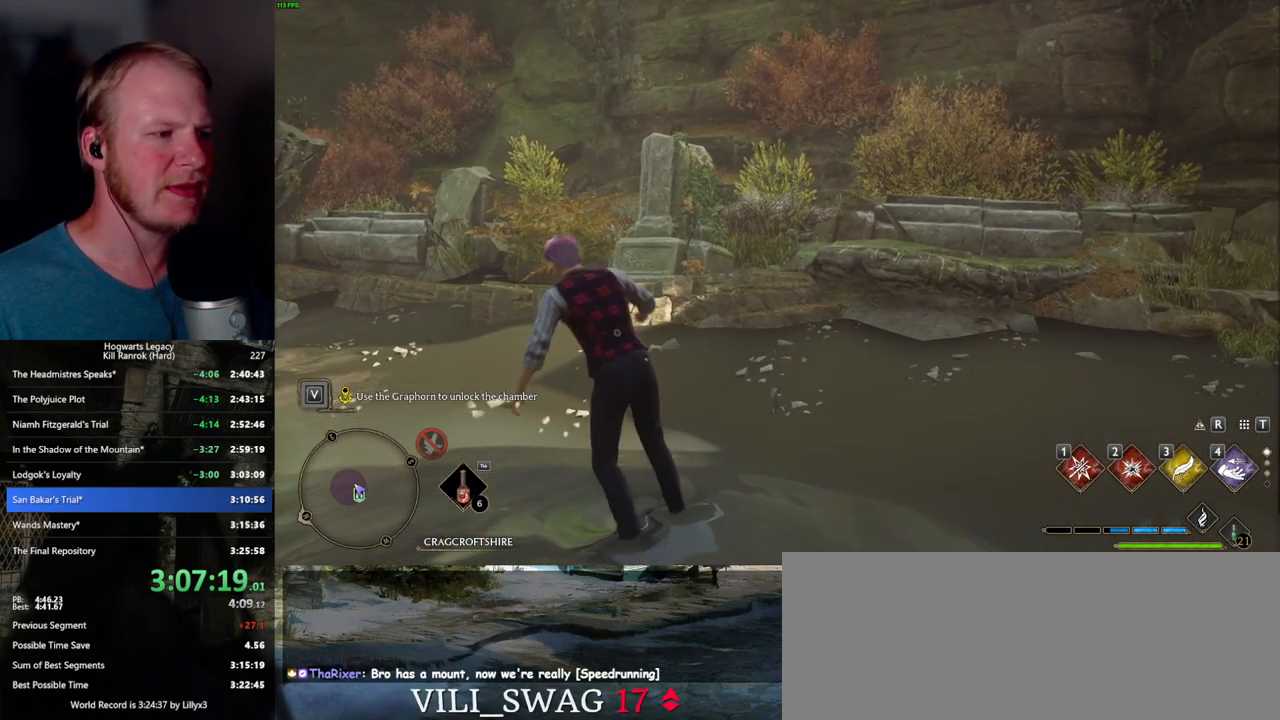
{"keys": ["a"], "mouse": [], "events": [[450, "space", "up"]]}
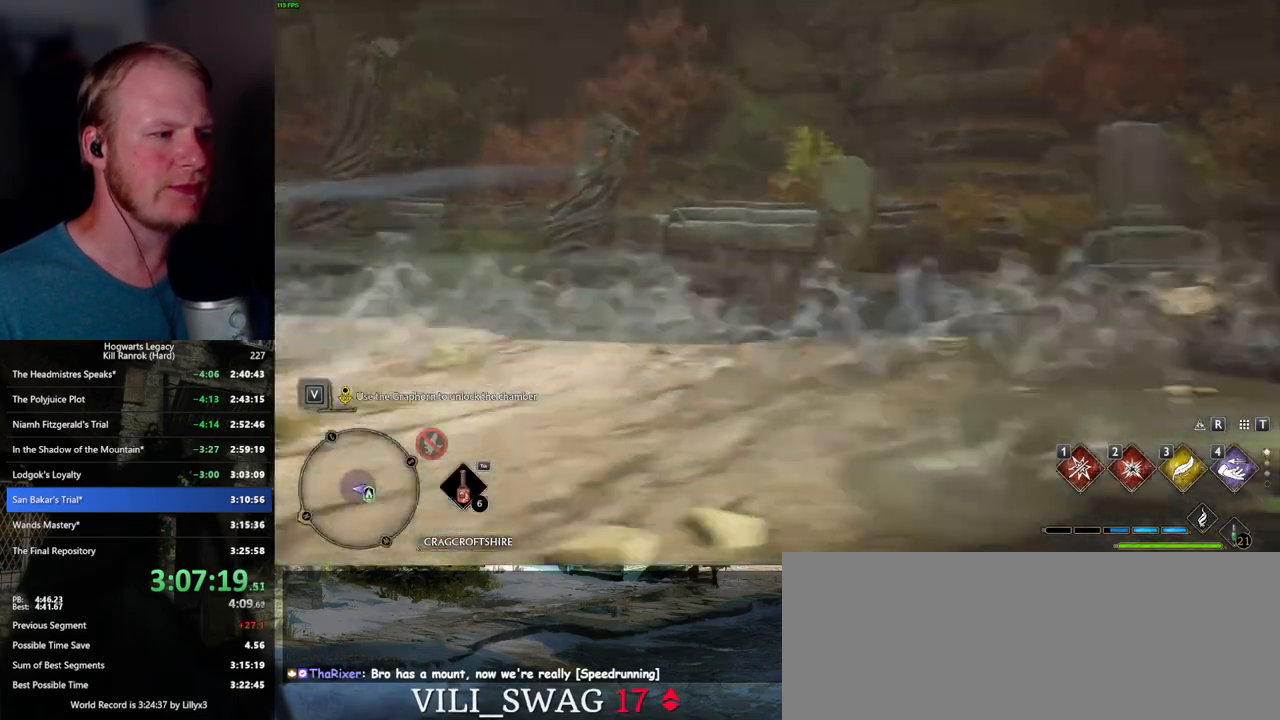
{"keys": ["d"], "mouse": [], "events": [[17, "a", "up"], [234, "d", "down"]]}
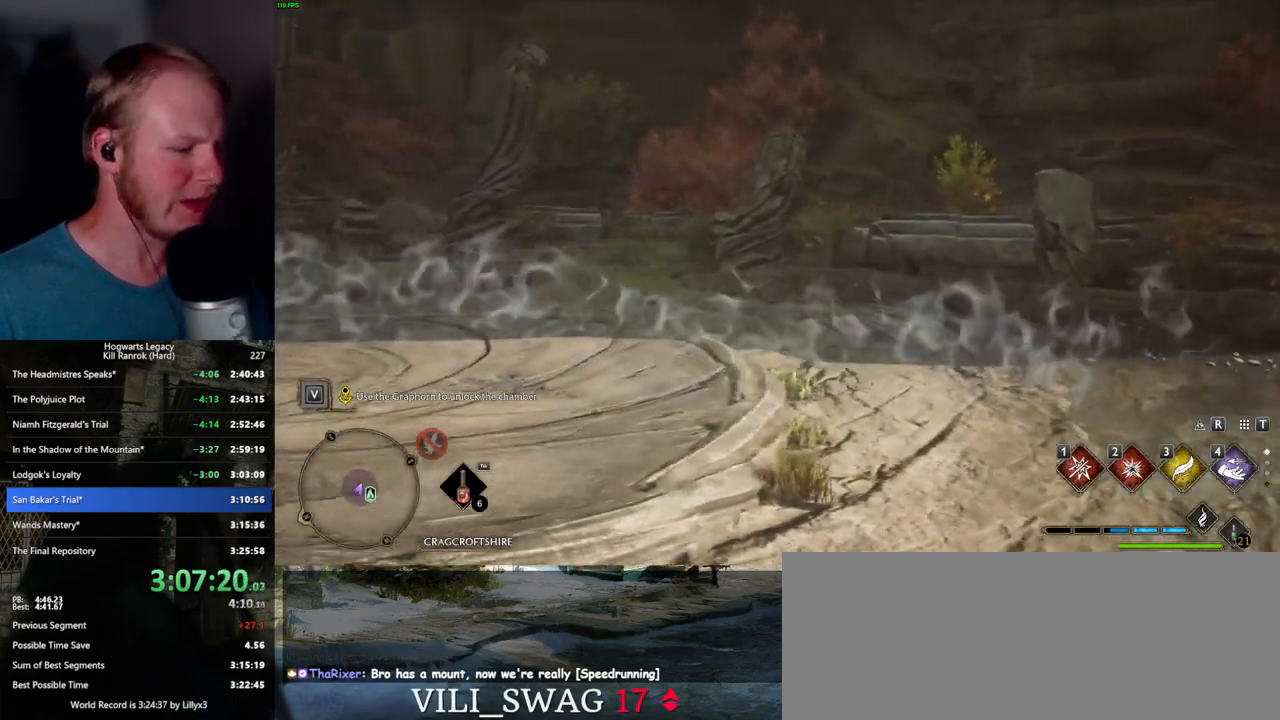
{"keys": ["1", "tab"], "mouse": [], "events": [[100, "tab", "down"], [117, "d", "up"], [467, "1", "down"]]}
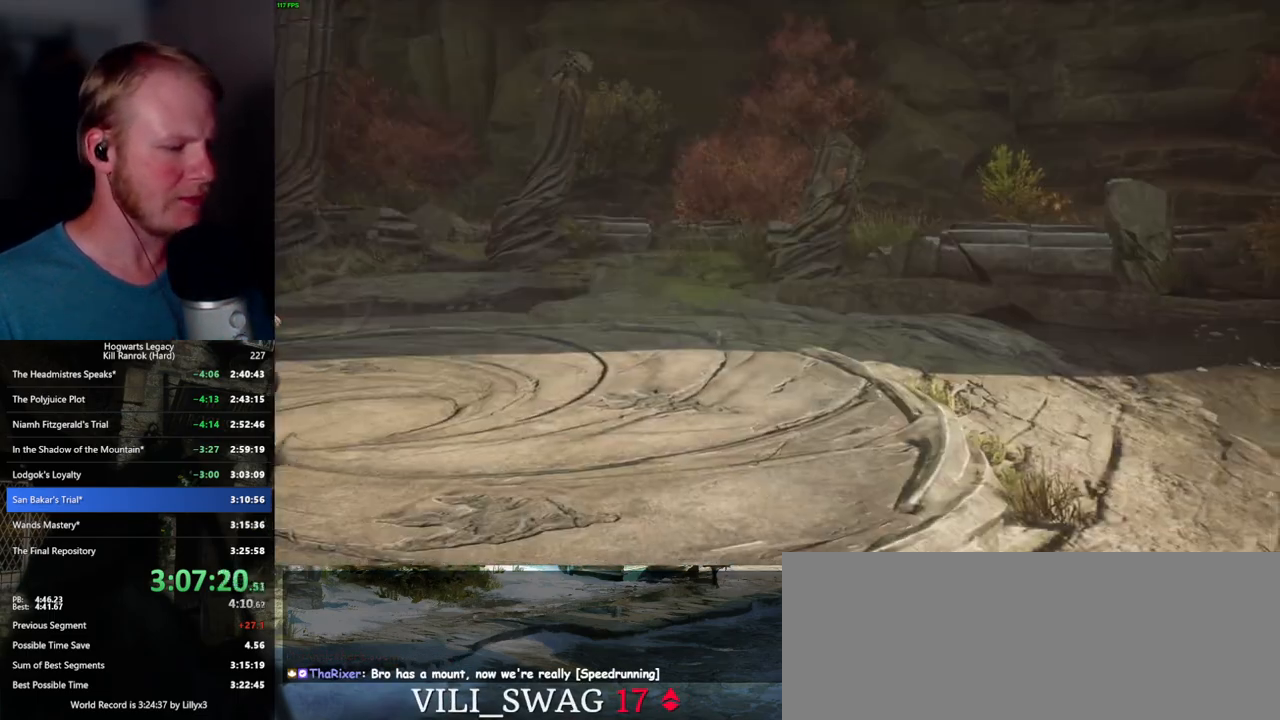
{"keys": [], "mouse": [], "events": [[50, "1", "up"], [300, "tab", "up"]]}
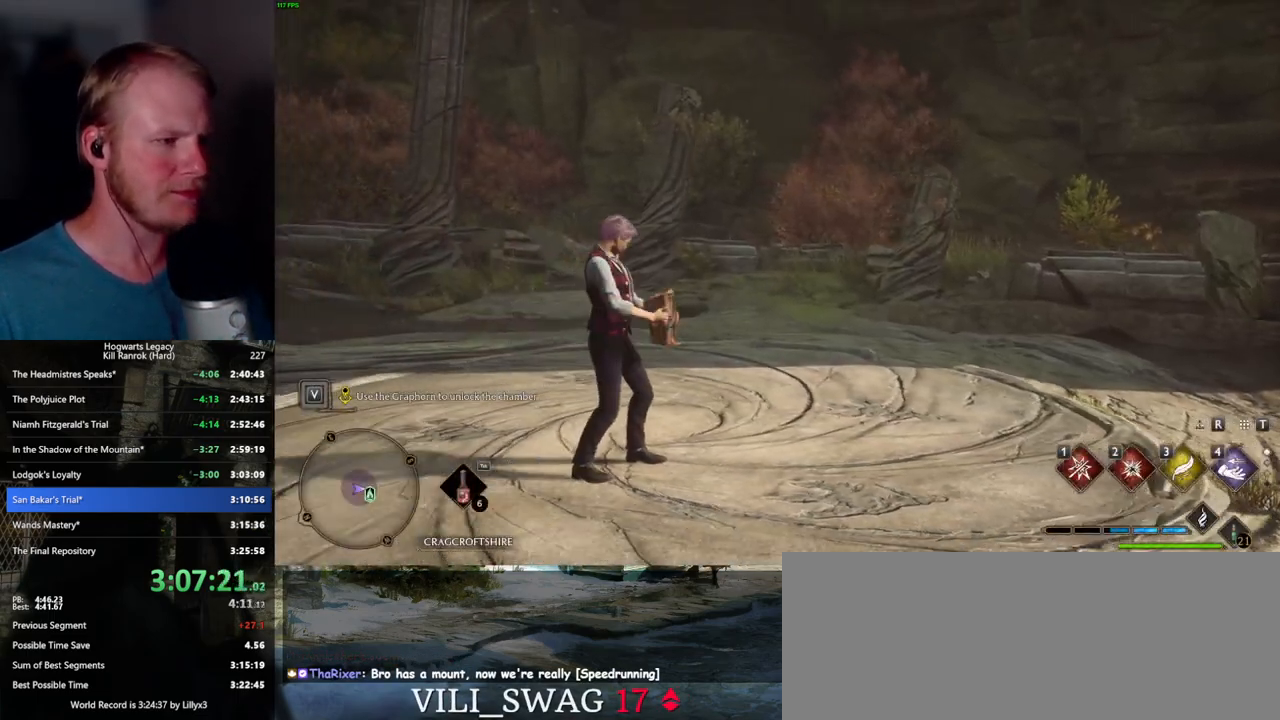
{"keys": [], "mouse": [], "events": []}
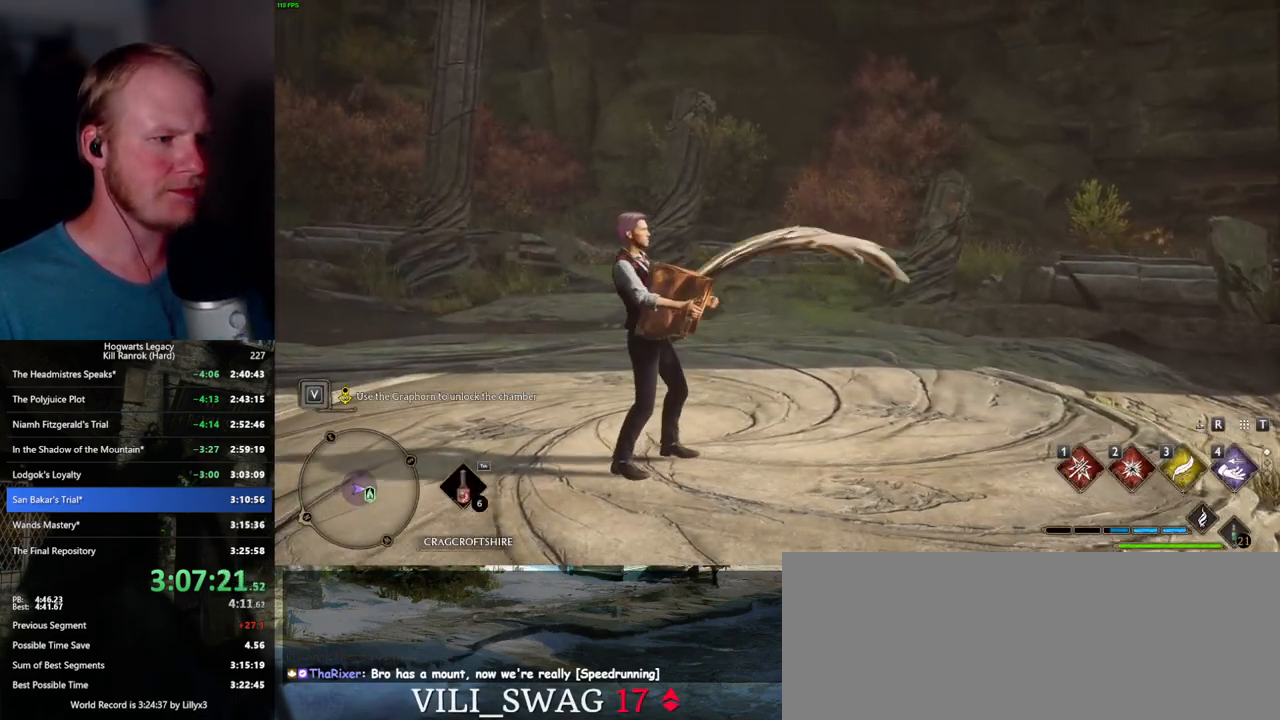
{"keys": [], "mouse": [], "events": [[50, "w", "down"], [67, "a", "down"], [250, "a", "up"], [250, "w", "up"]]}